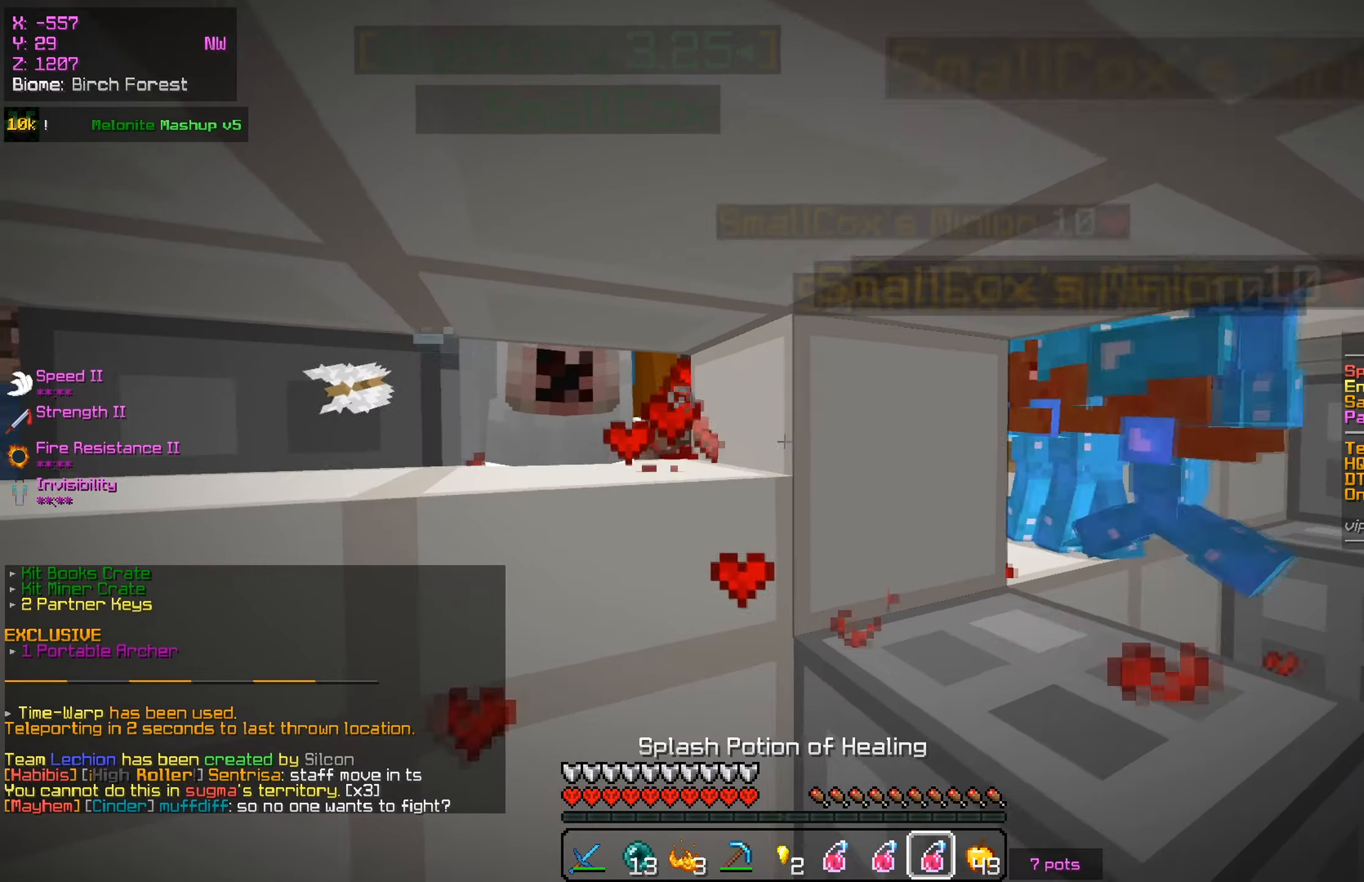
Gameplay with keyboard and mouse; each line is a JSON object with the keys and mouse buttons held at the frame after it. "events" lists presses ("down") and releases ("up") of "a", "d", "s", "w", "mouse_left" and "mouse_right" between this image and that frame as [ms after this image, input, new state], when the widget could be followed in between. "mouse_left", "mouse_right" = the "left", "right" buttons of the "mouse" list. No other keys are recorded. Fast repeated clicks can show as one long hold. Mouse movement is not recorded.
{"keys": [], "mouse": [], "events": [[17, "d", "down"], [417, "d", "up"]]}
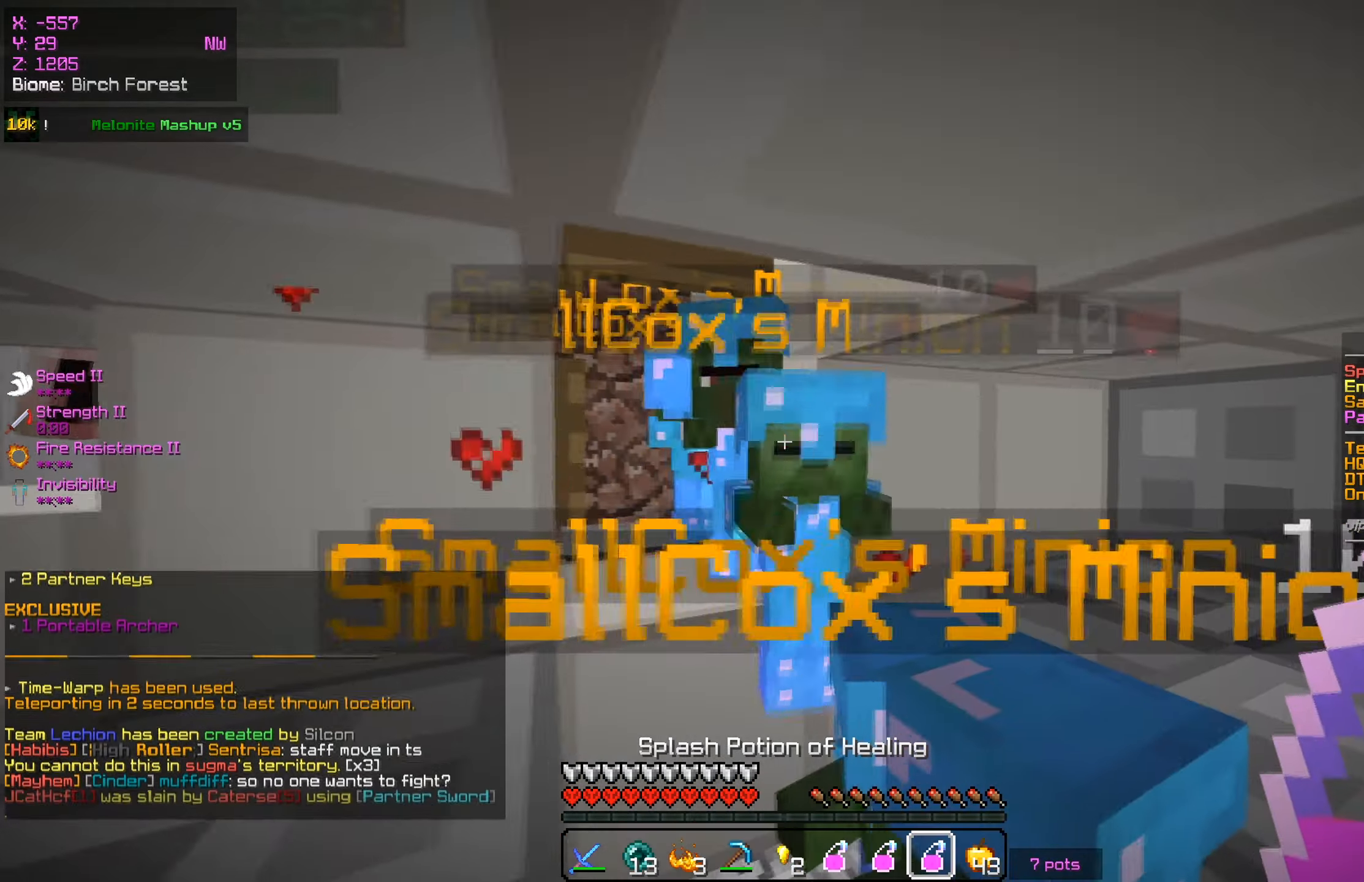
{"keys": [], "mouse": [], "events": [[150, "w", "down"], [317, "a", "down"], [500, "a", "up"], [500, "w", "up"]]}
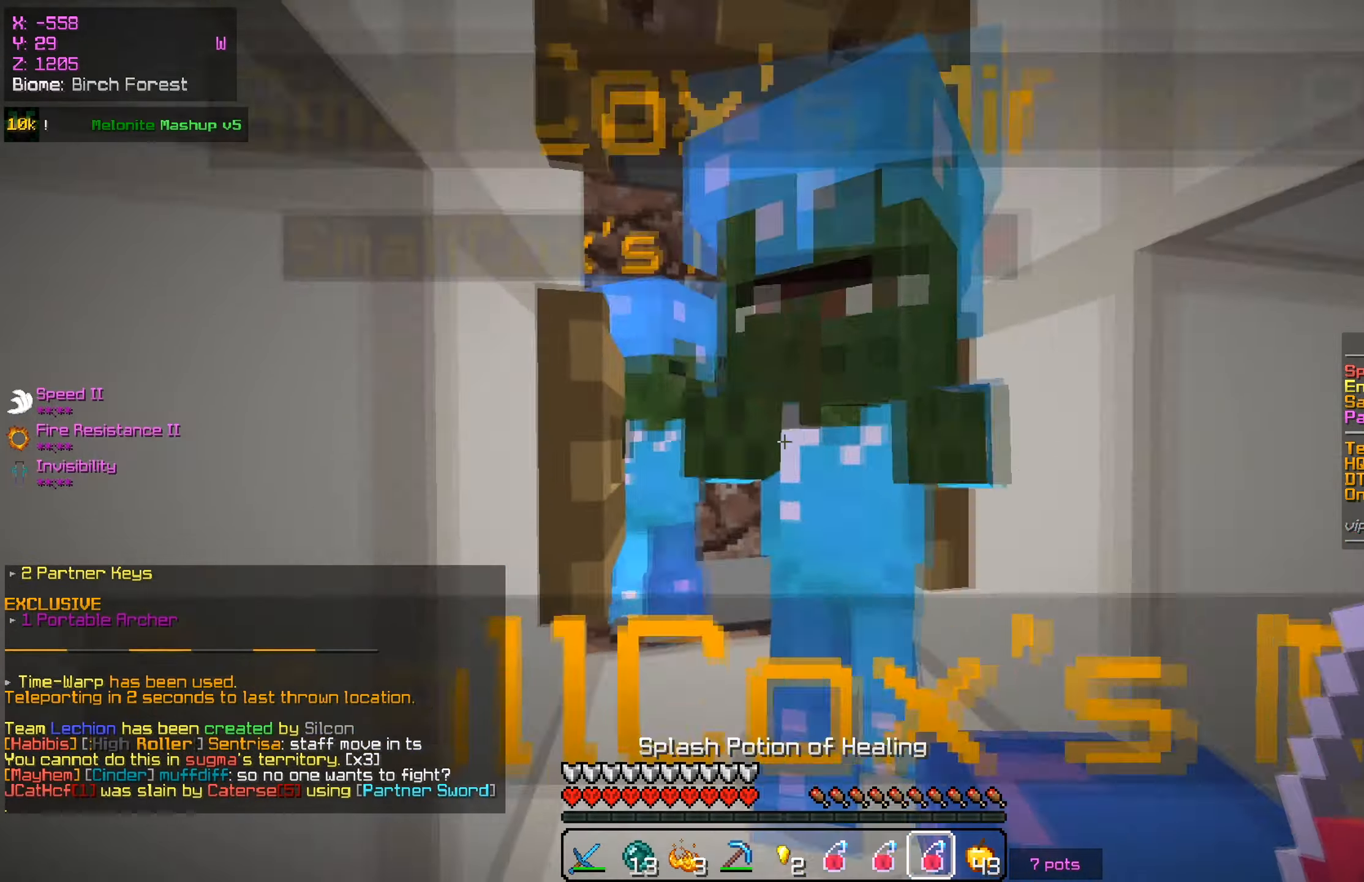
{"keys": ["a", "s"], "mouse": [], "events": [[84, "s", "down"], [367, "a", "down"]]}
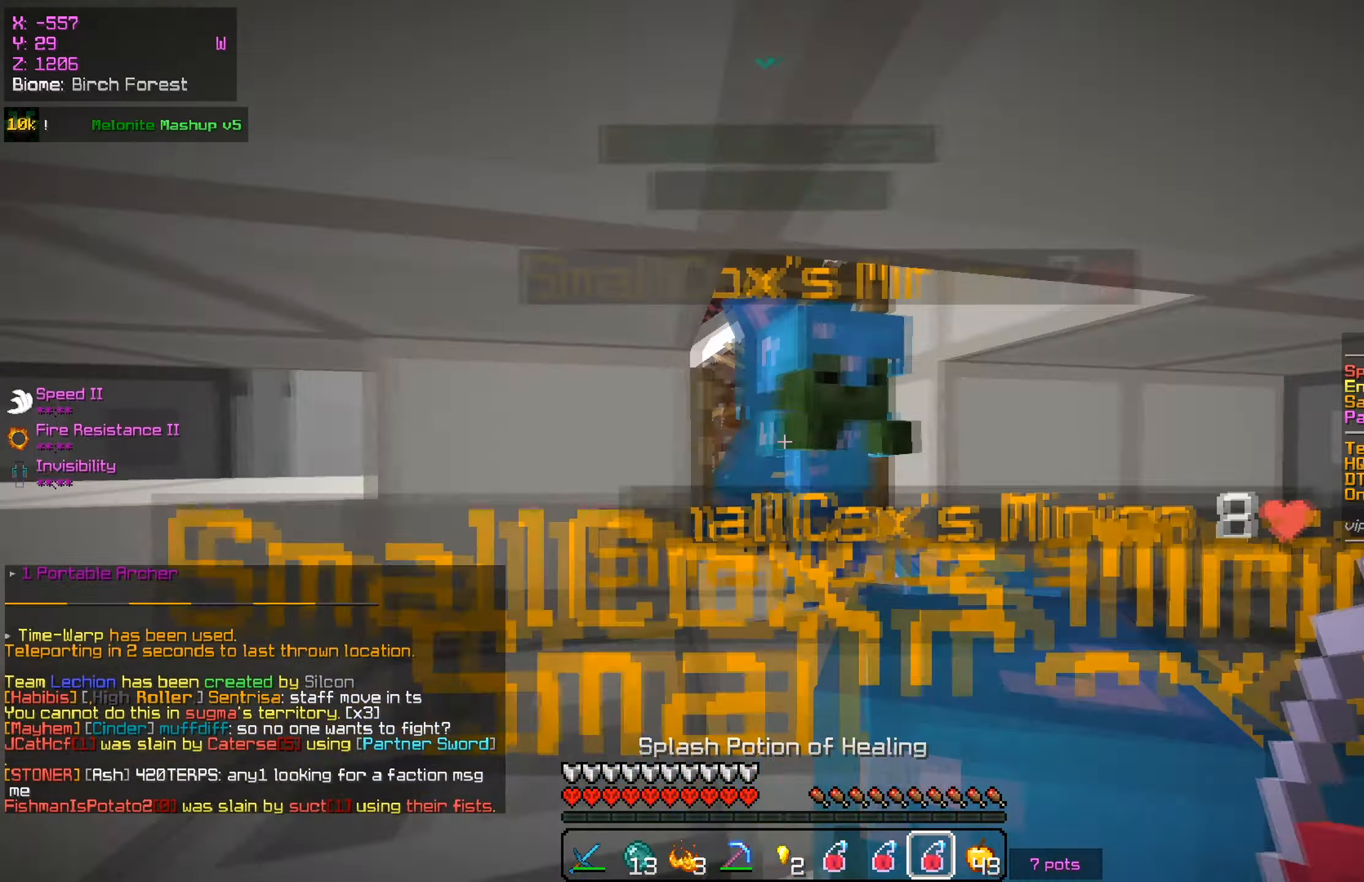
{"keys": [], "mouse": [], "events": [[33, "s", "up"], [116, "a", "up"]]}
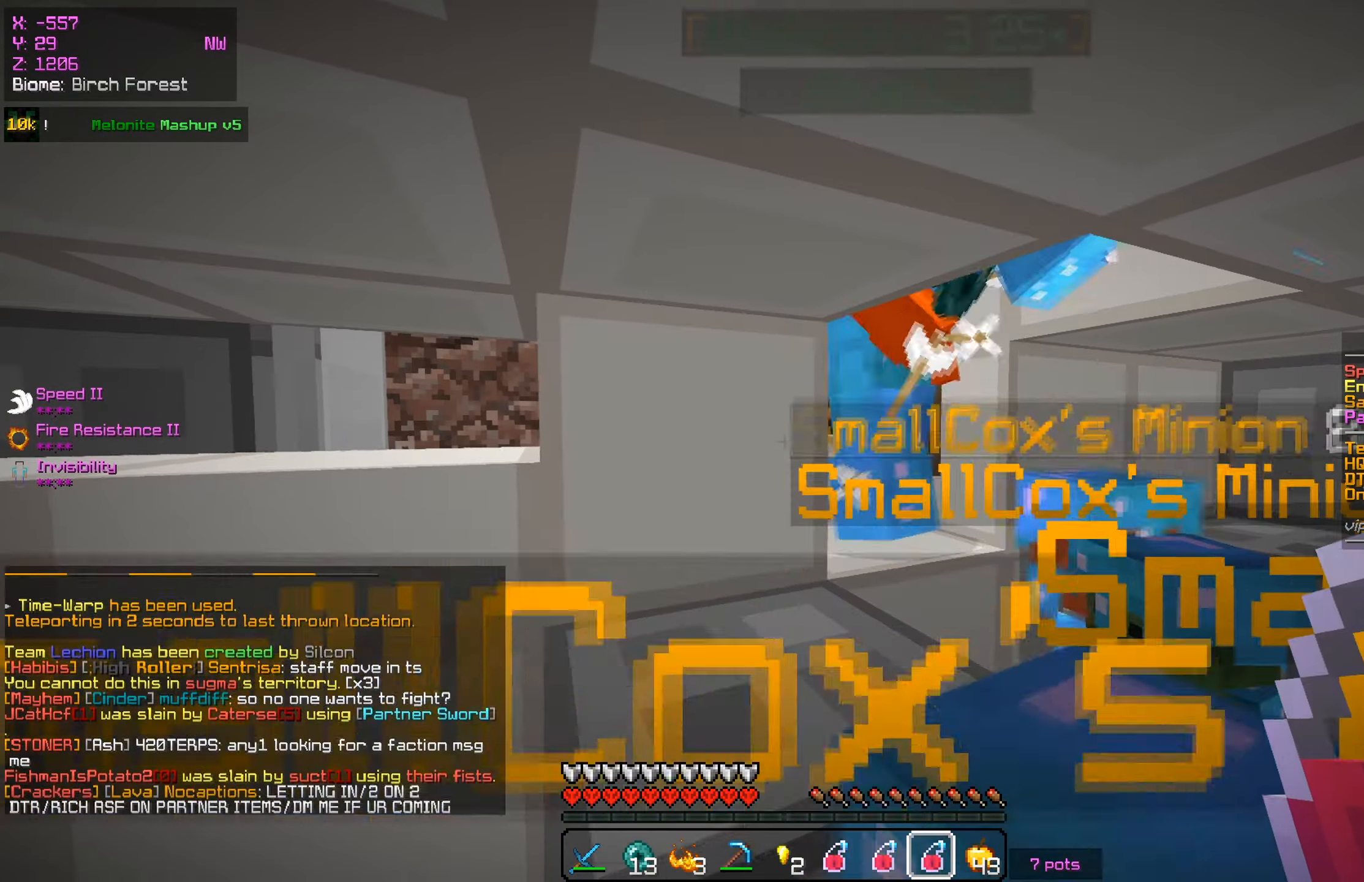
{"keys": ["a", "s"], "mouse": [], "events": [[384, "a", "down"], [451, "s", "down"]]}
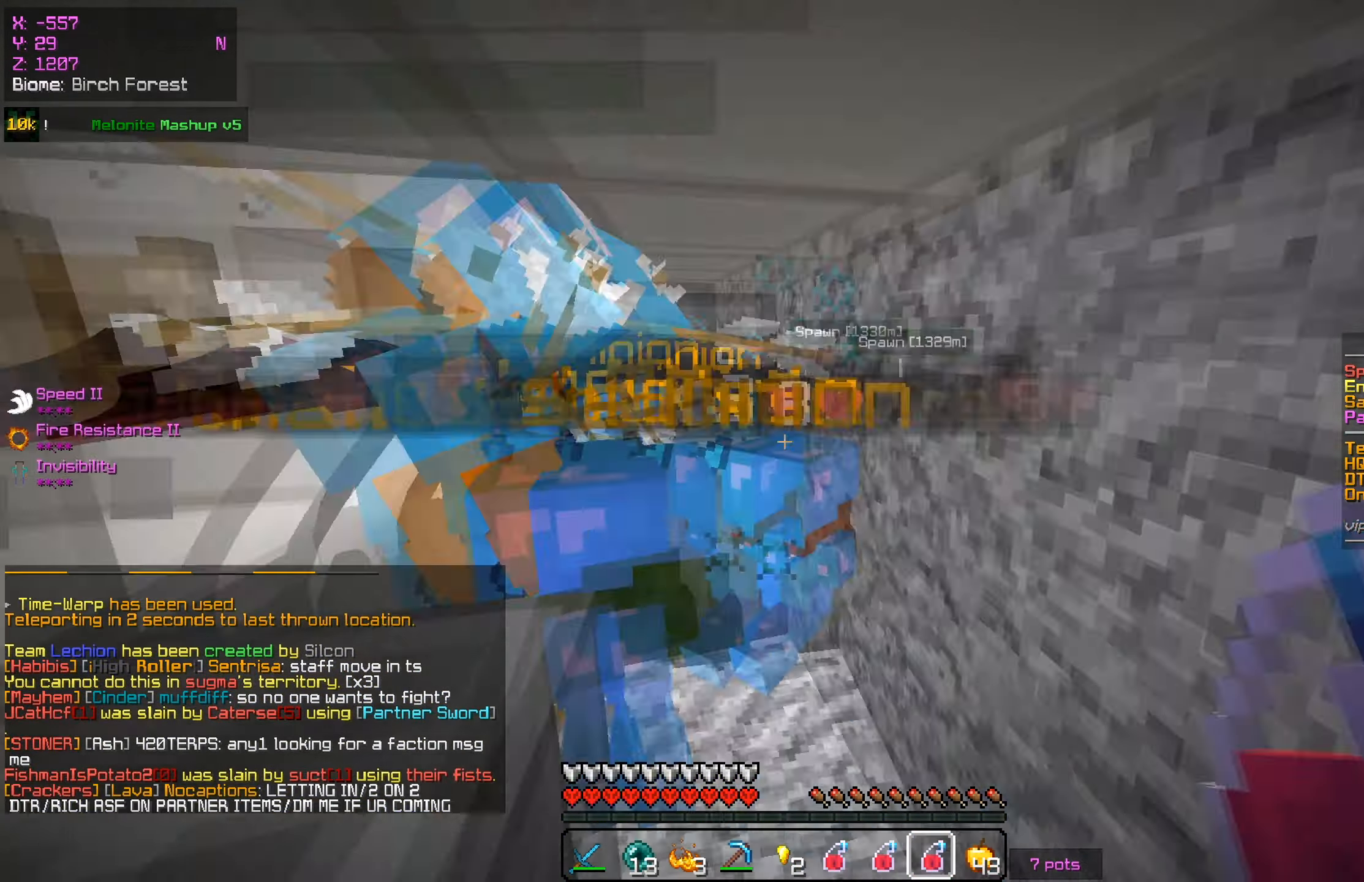
{"keys": [], "mouse": [], "events": [[66, "a", "up"], [350, "s", "up"]]}
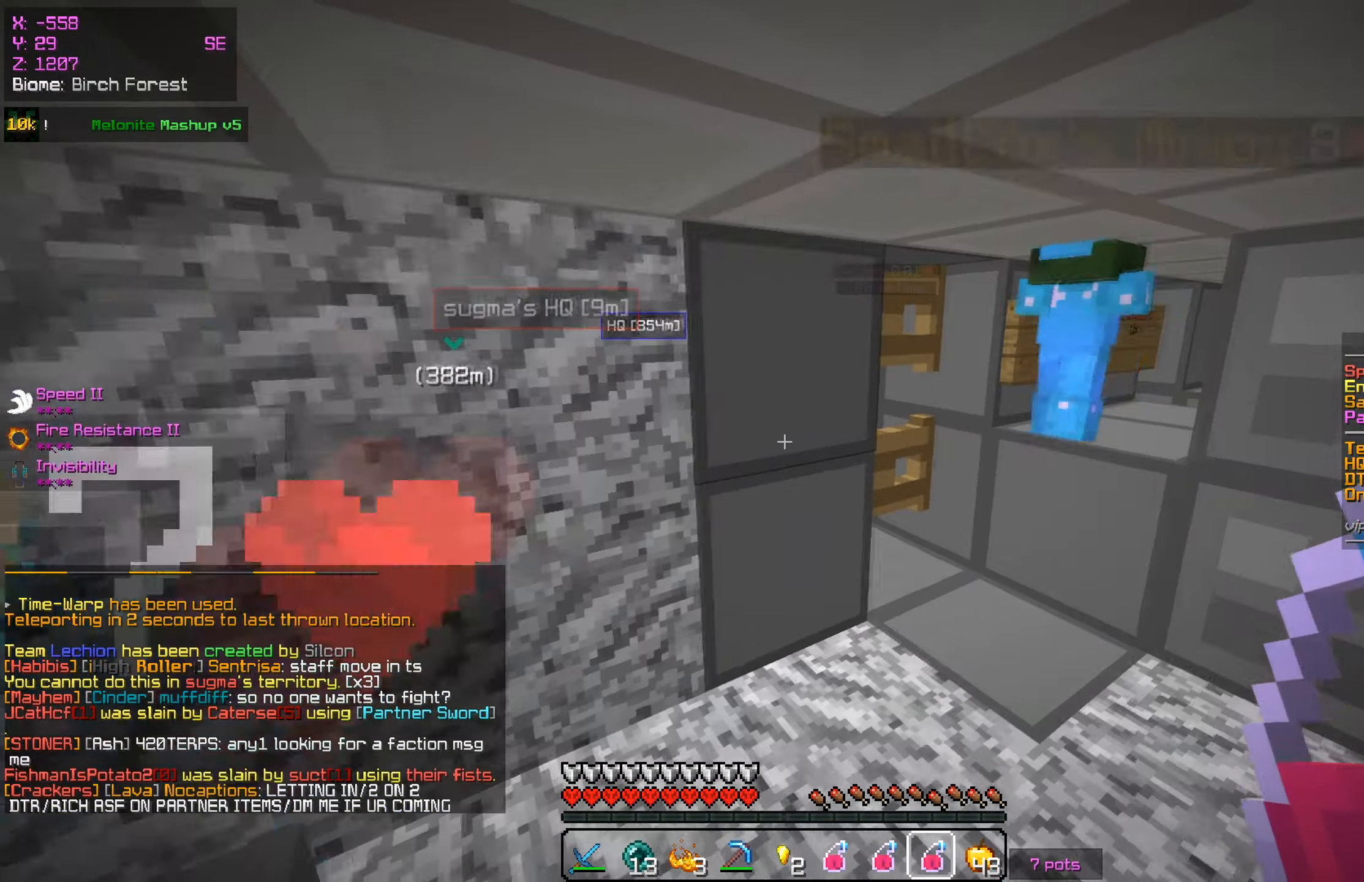
{"keys": [], "mouse": [], "events": [[83, "d", "down"], [133, "w", "down"], [417, "d", "up"], [433, "w", "up"]]}
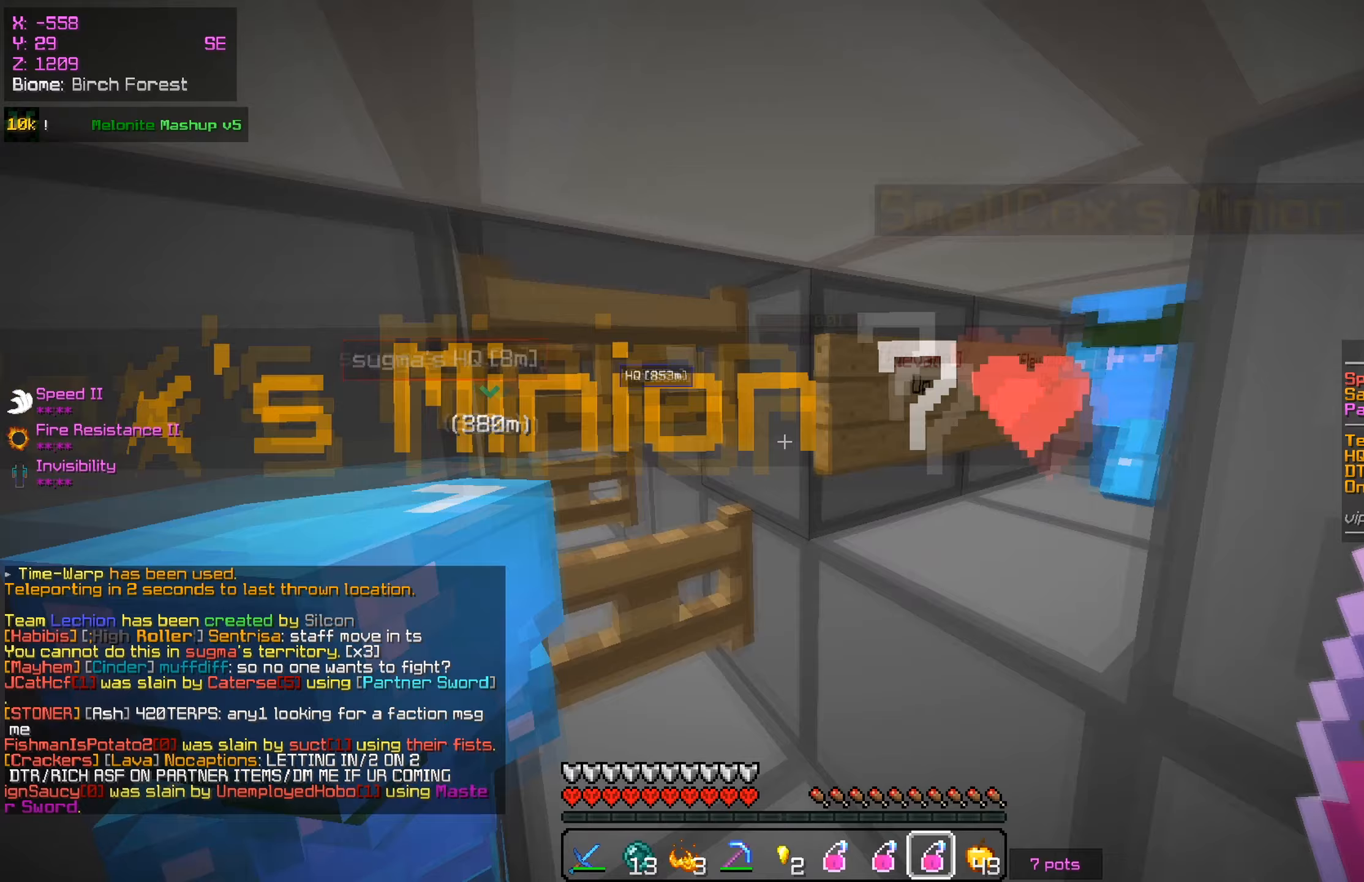
{"keys": [], "mouse": [], "events": []}
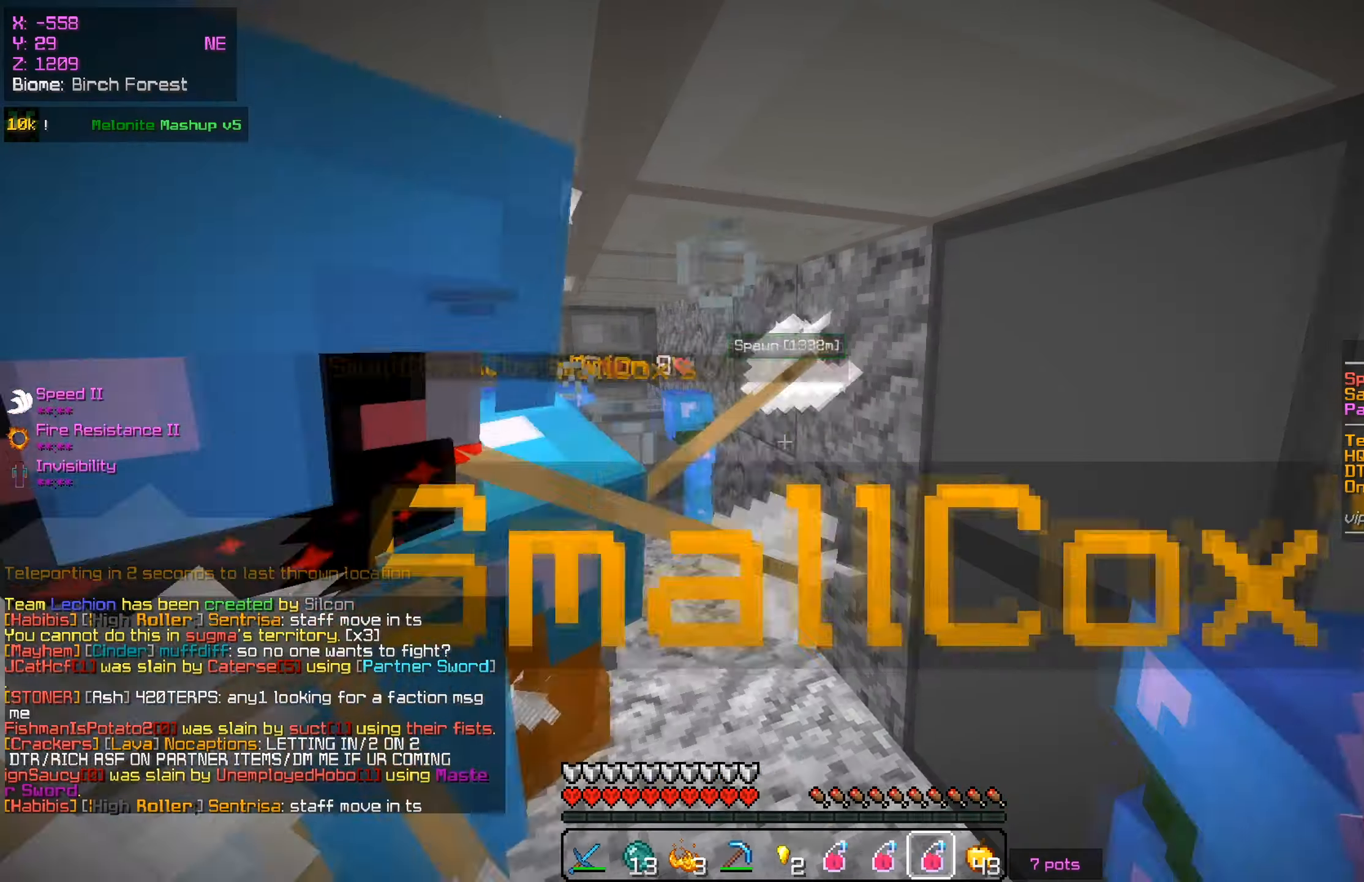
{"keys": [], "mouse": [], "events": []}
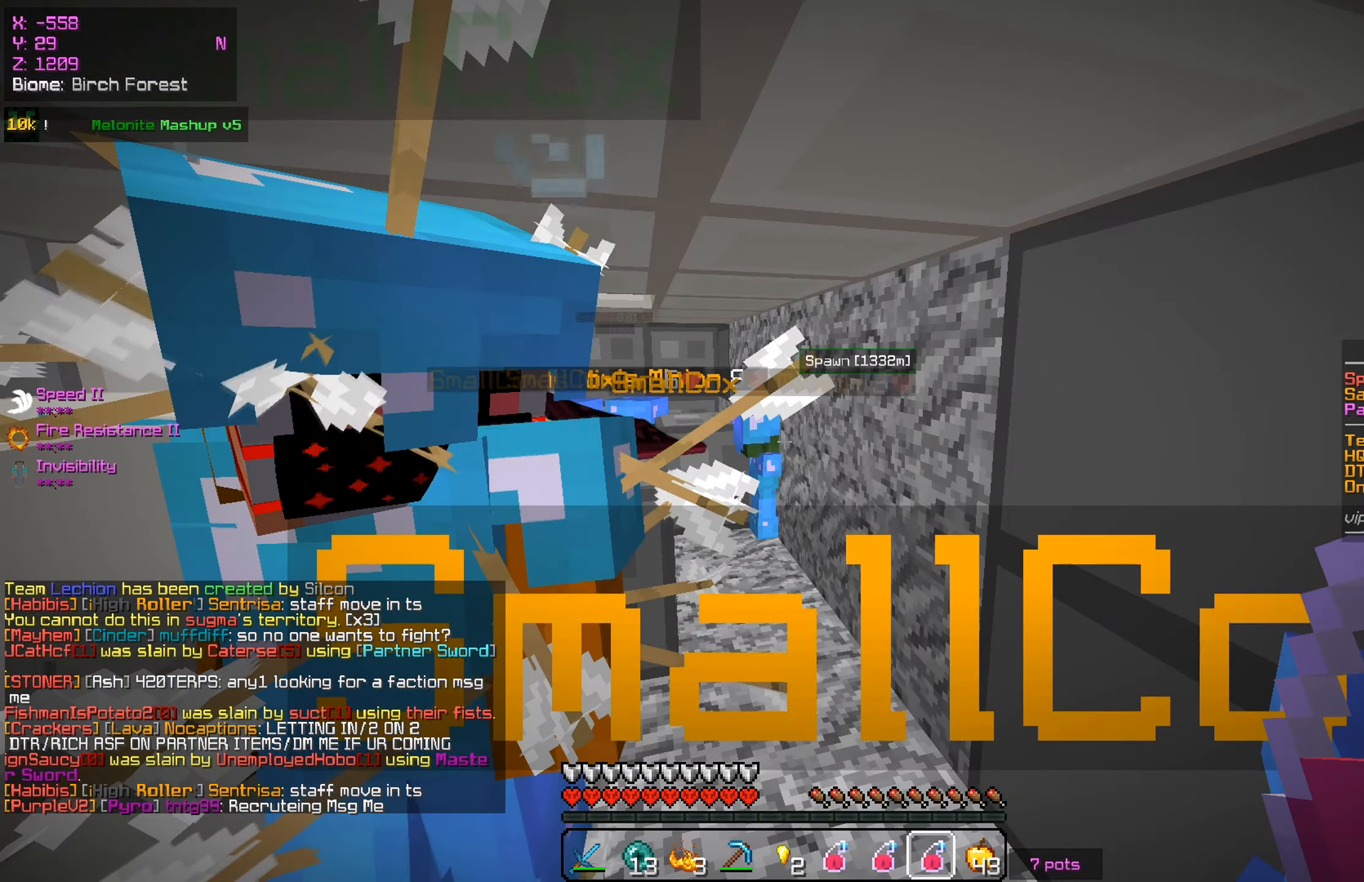
{"keys": [], "mouse": [], "events": []}
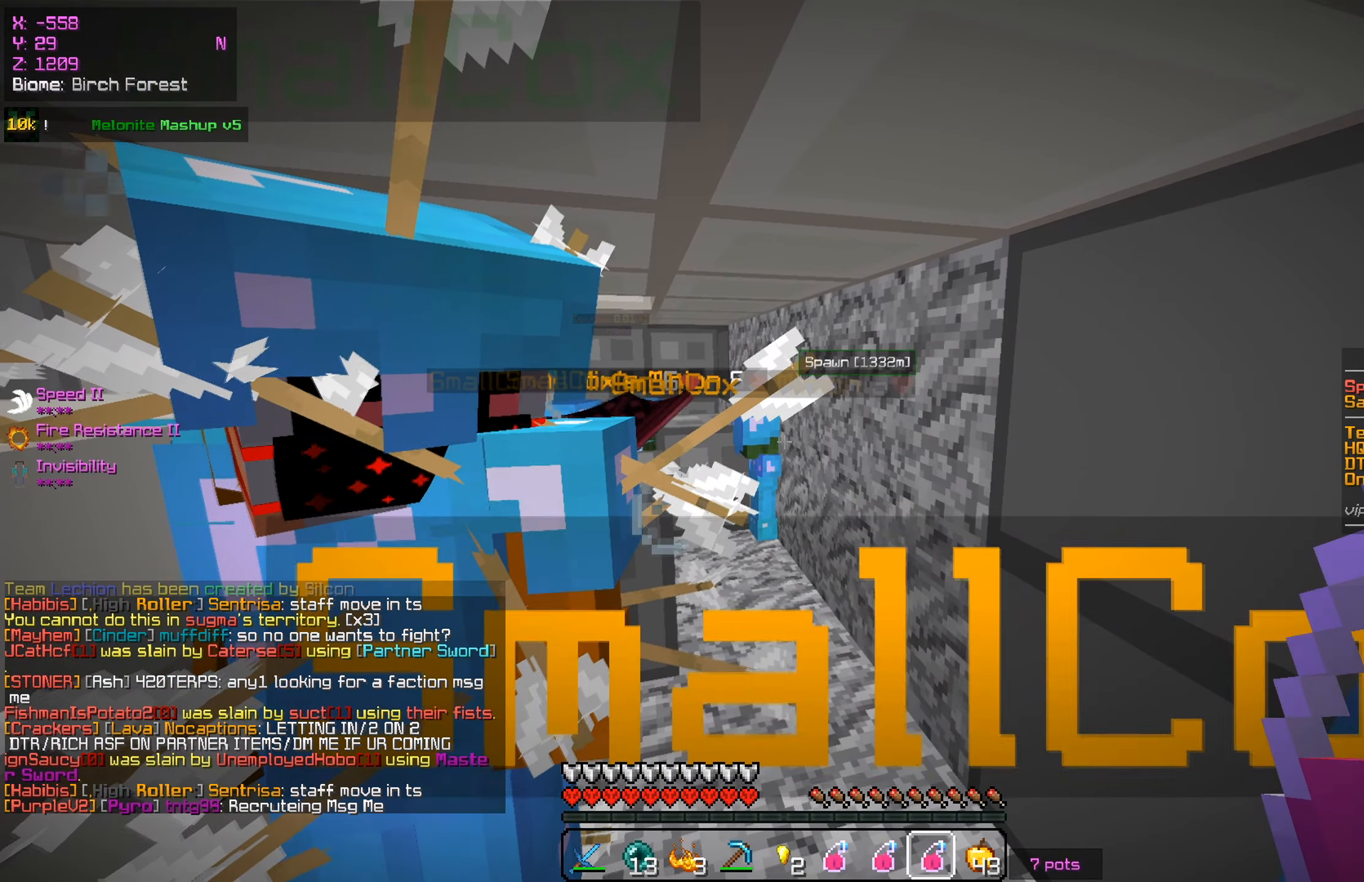
{"keys": [], "mouse": [], "events": []}
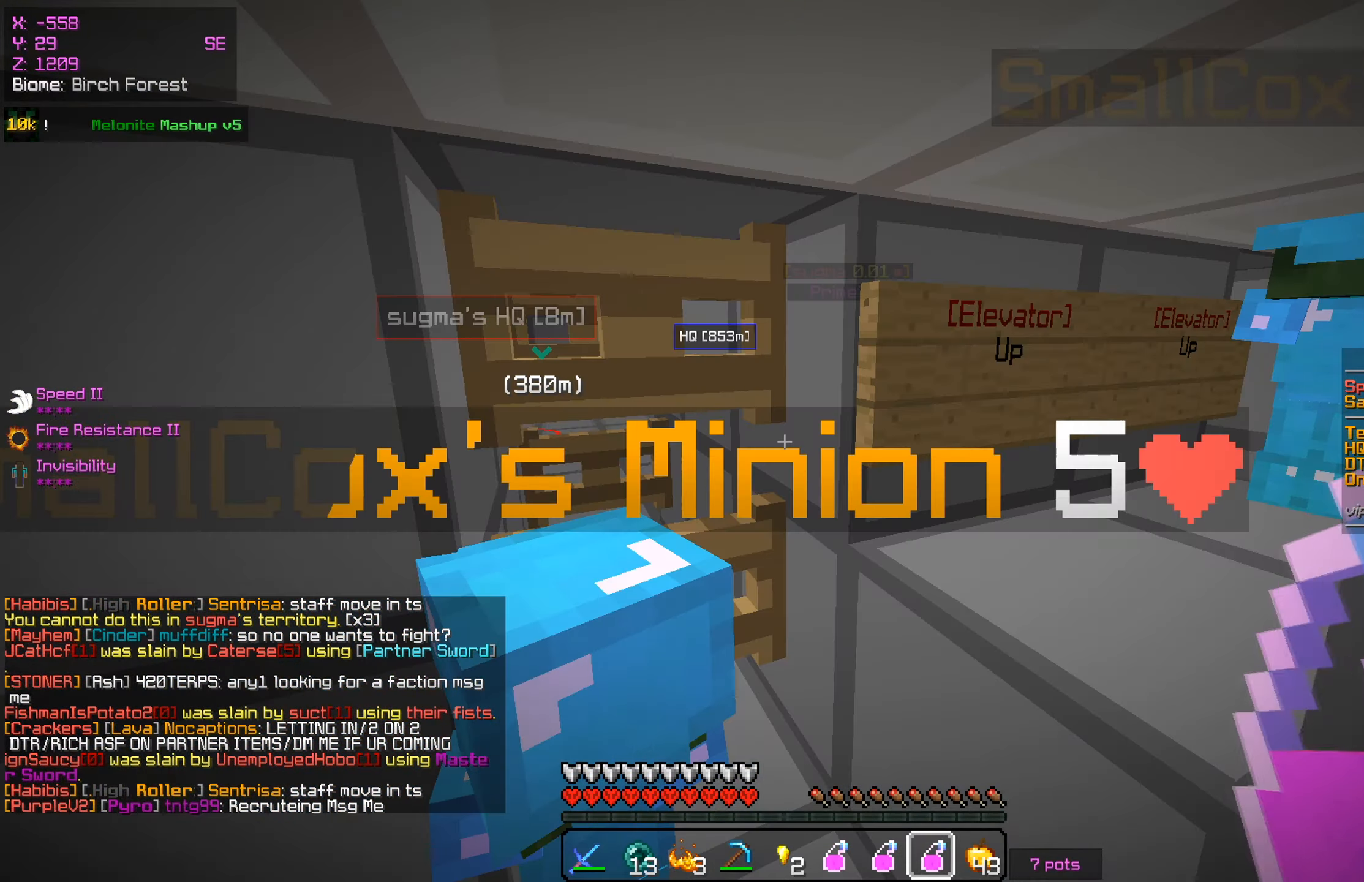
{"keys": [], "mouse": [], "events": []}
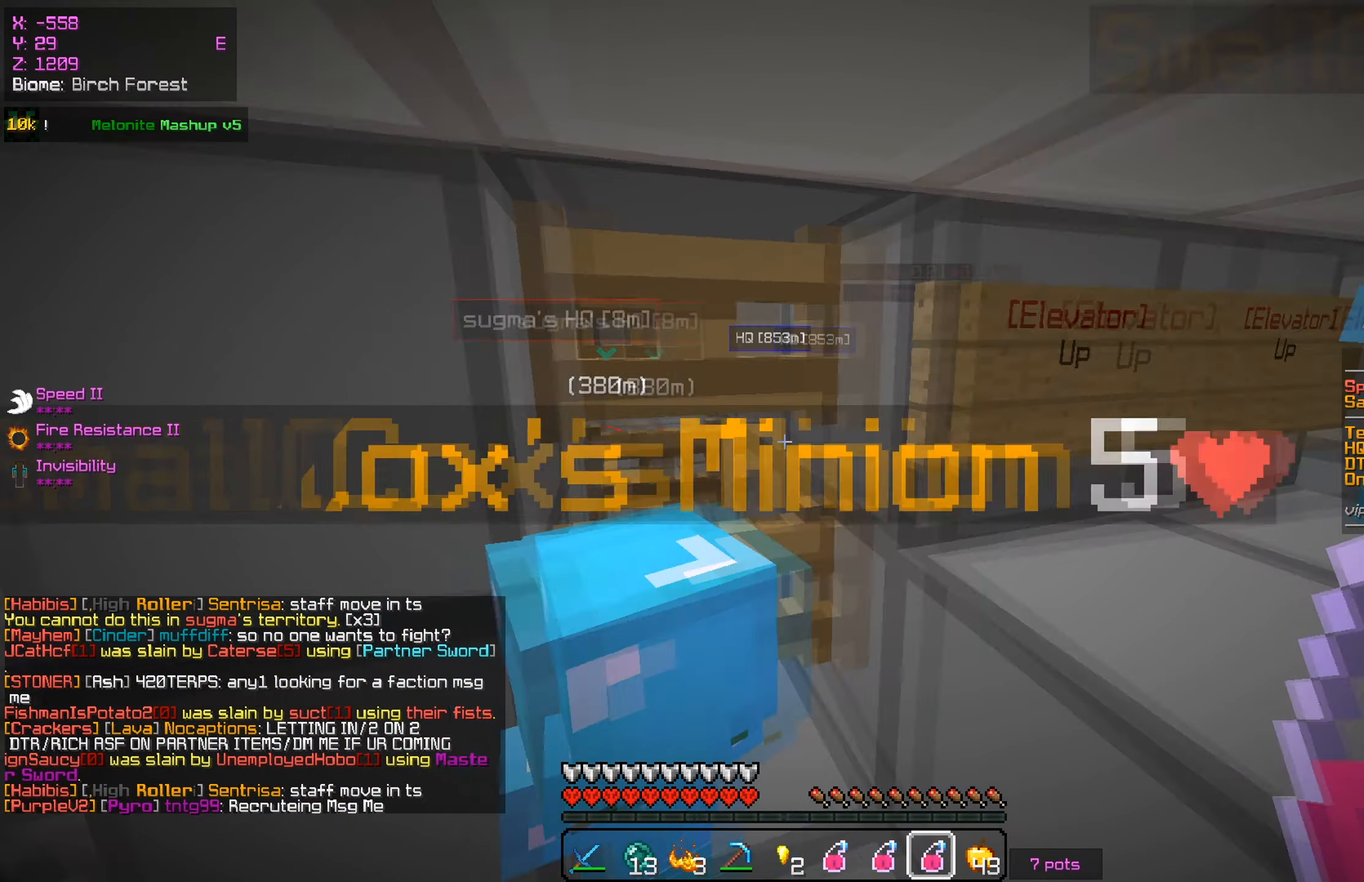
{"keys": ["w"], "mouse": [], "events": [[483, "w", "down"]]}
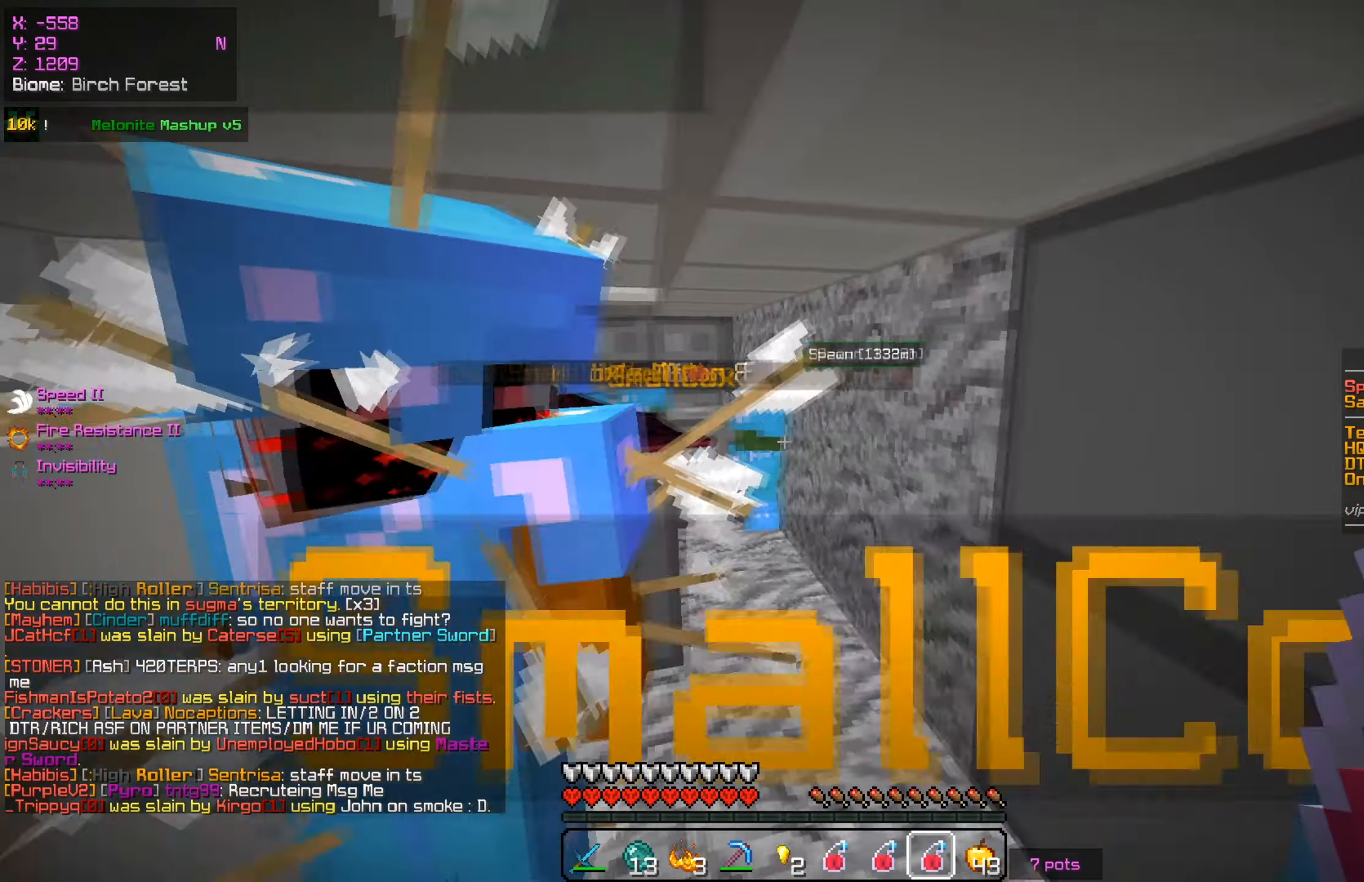
{"keys": [], "mouse": [], "events": [[167, "d", "down"], [334, "w", "up"], [367, "d", "up"]]}
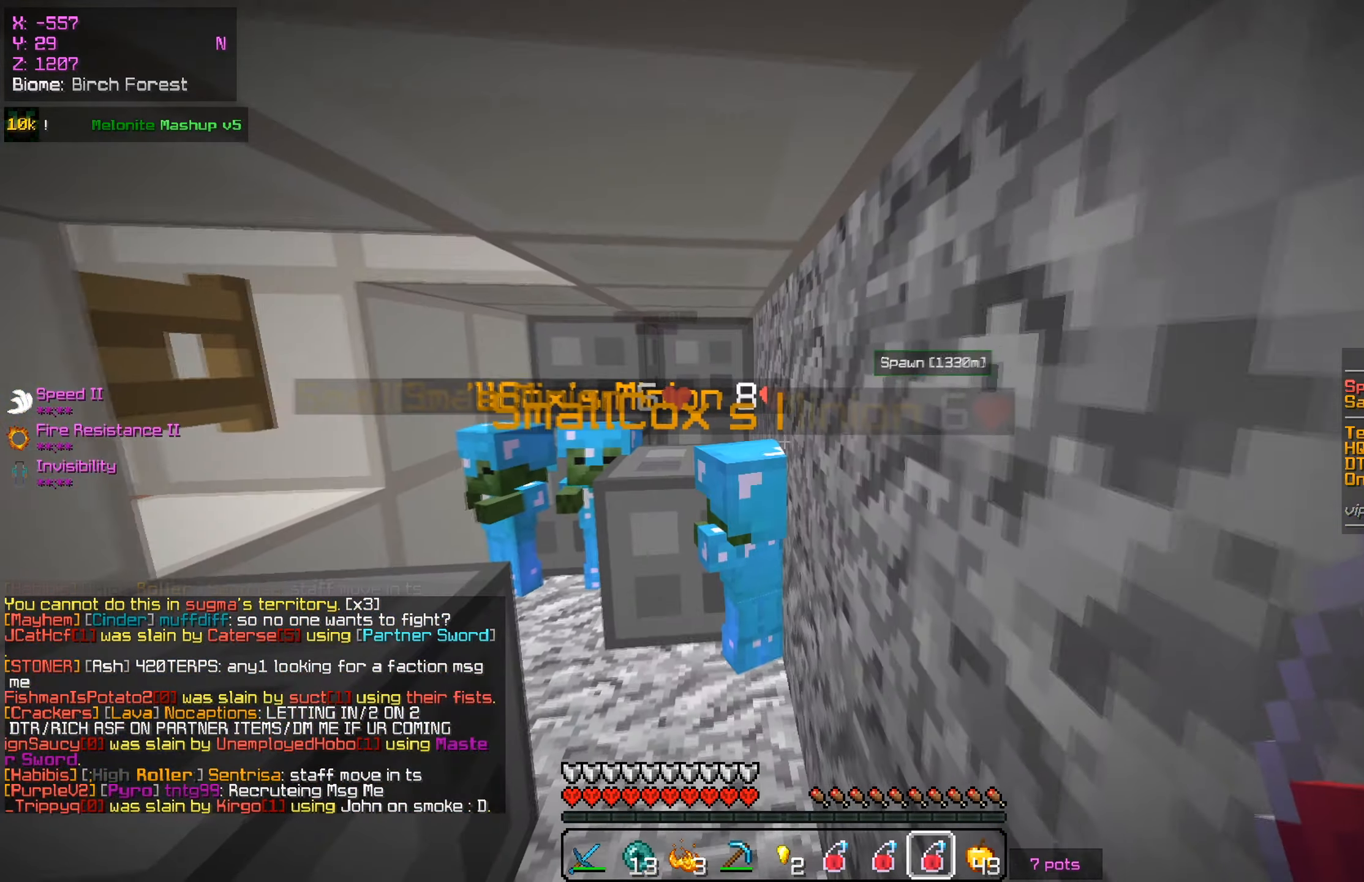
{"keys": [], "mouse": [], "events": []}
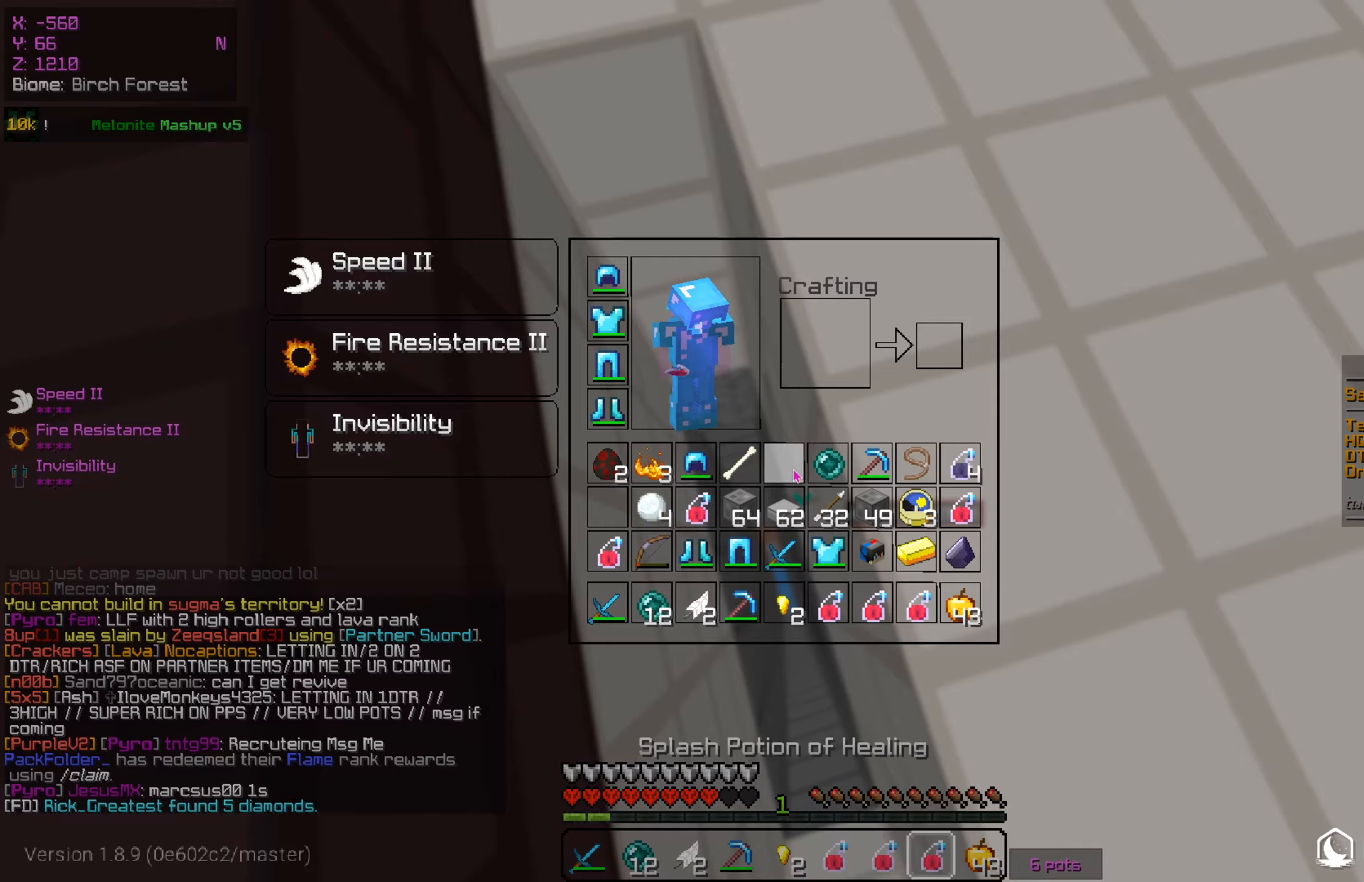
{"keys": ["a"], "mouse": [], "events": [[384, "a", "down"]]}